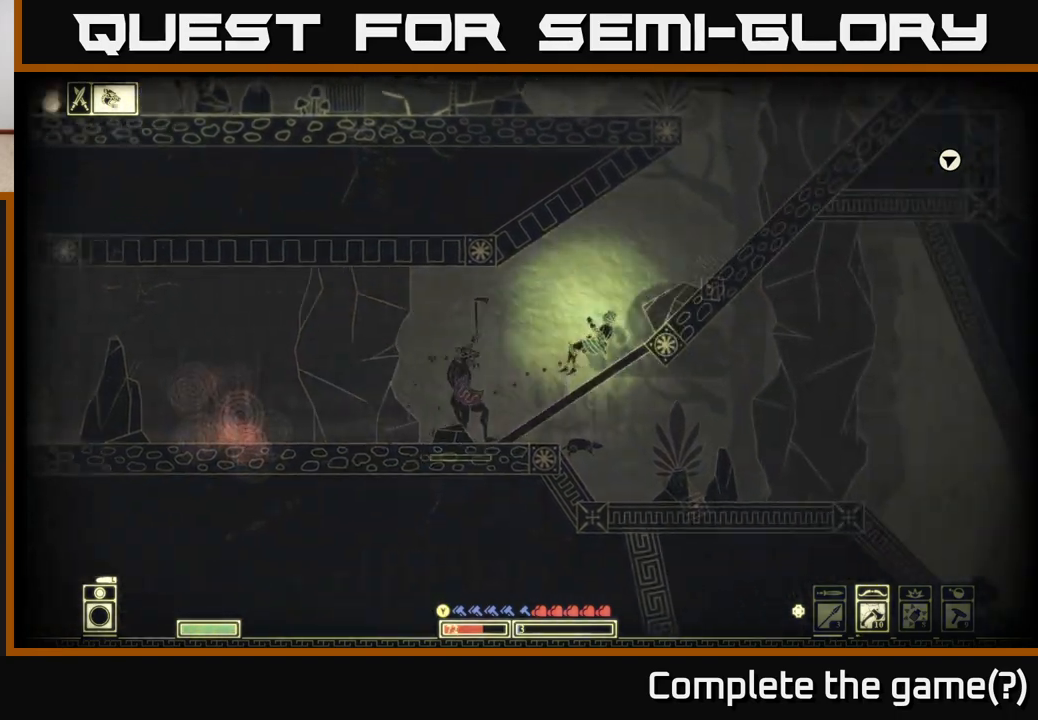
Gameplay with a controller (Xbox layout); each line is a JSON object with the inputs held at the frame after it. "events" lists button and stick changes between this image and that frame as [ms after this image, input, new state], when the widget could be followed in between.
{"buttons": [], "left_stick": "left", "right_stick": "left", "events": [[100, "left_stick", "center"], [233, "right_stick", "left"], [333, "left_stick", "left"]]}
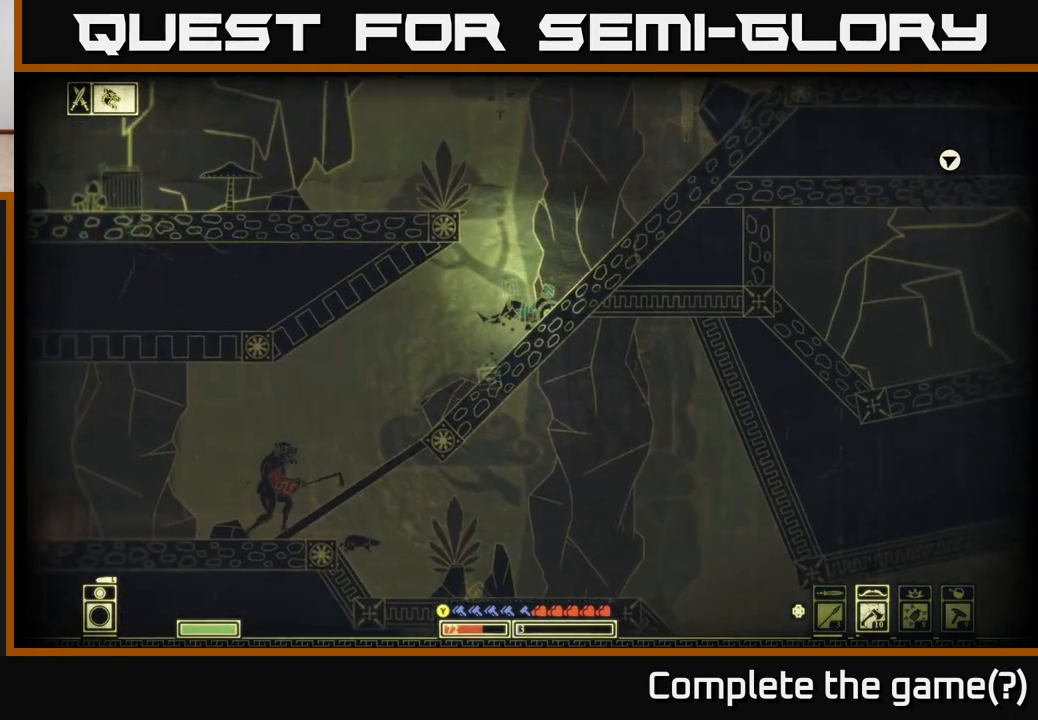
{"buttons": [], "left_stick": "center", "right_stick": "left", "events": [[33, "left_stick", "up"], [183, "left_stick", "left"], [217, "right_stick", "up-left"], [400, "left_stick", "center"], [450, "right_stick", "left"]]}
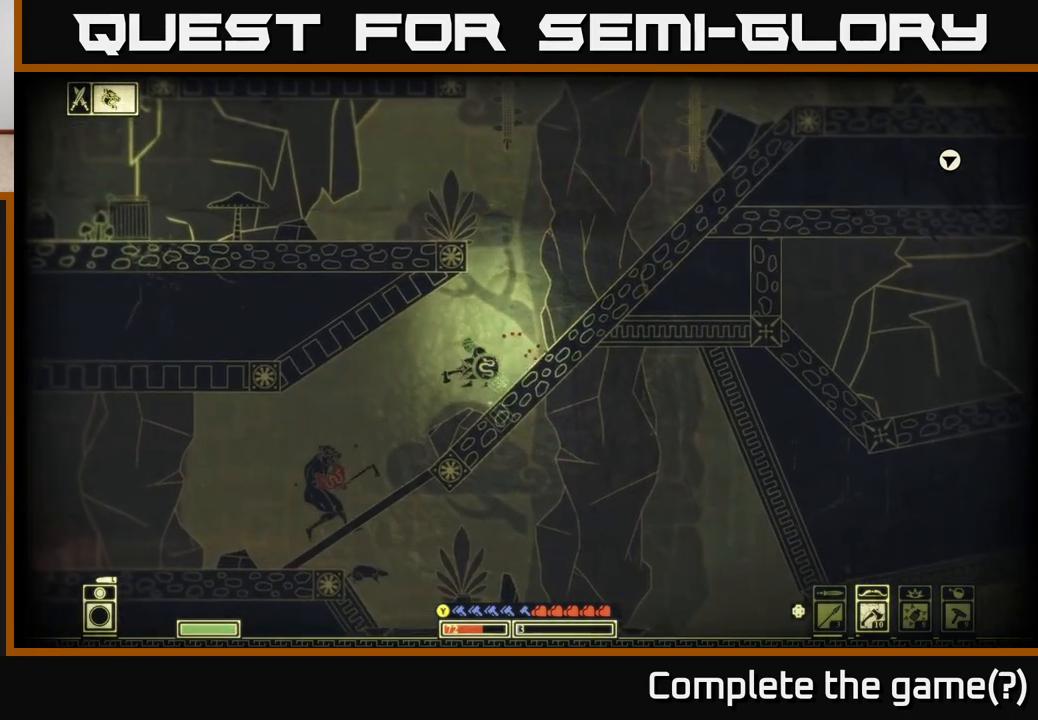
{"buttons": [], "left_stick": "left", "right_stick": "left", "events": [[233, "left_stick", "left"]]}
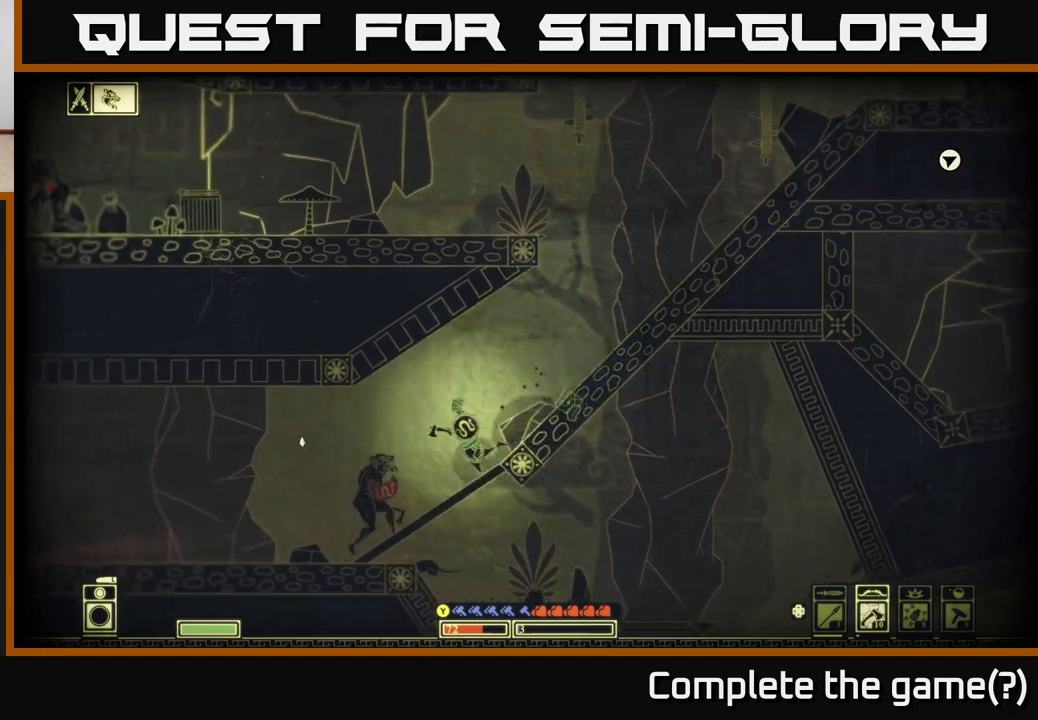
{"buttons": [], "left_stick": "right", "right_stick": "right", "events": [[83, "R2", "down"], [167, "R2", "up"], [267, "left_stick", "right"], [467, "right_stick", "right"]]}
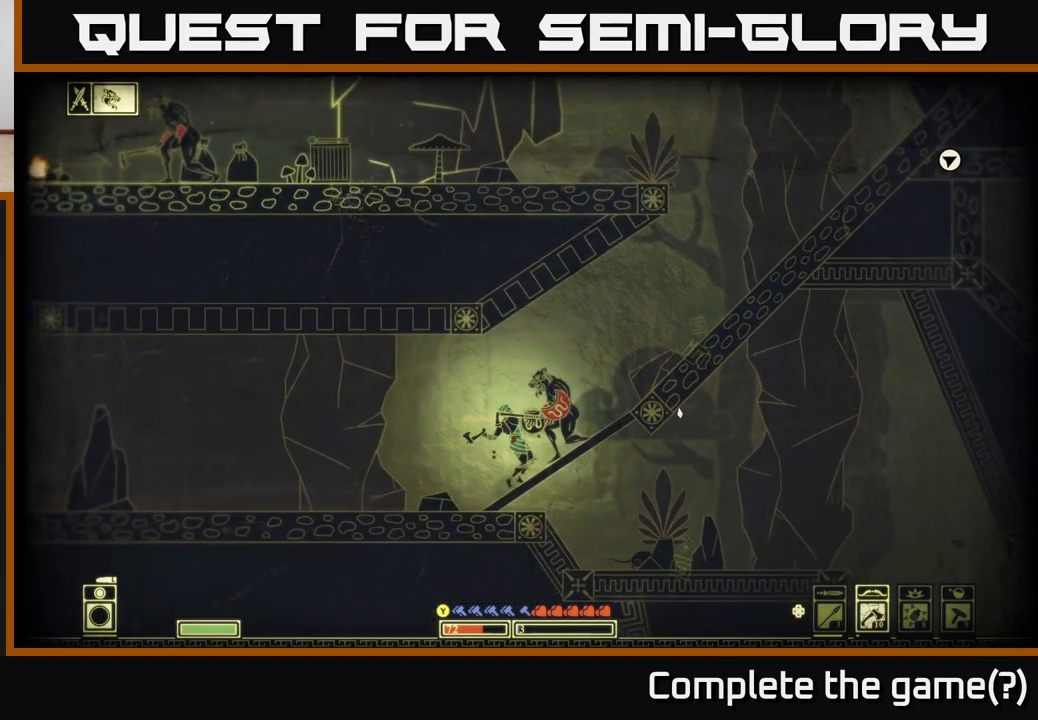
{"buttons": [], "left_stick": "left", "right_stick": "right", "events": [[200, "left_stick", "left"]]}
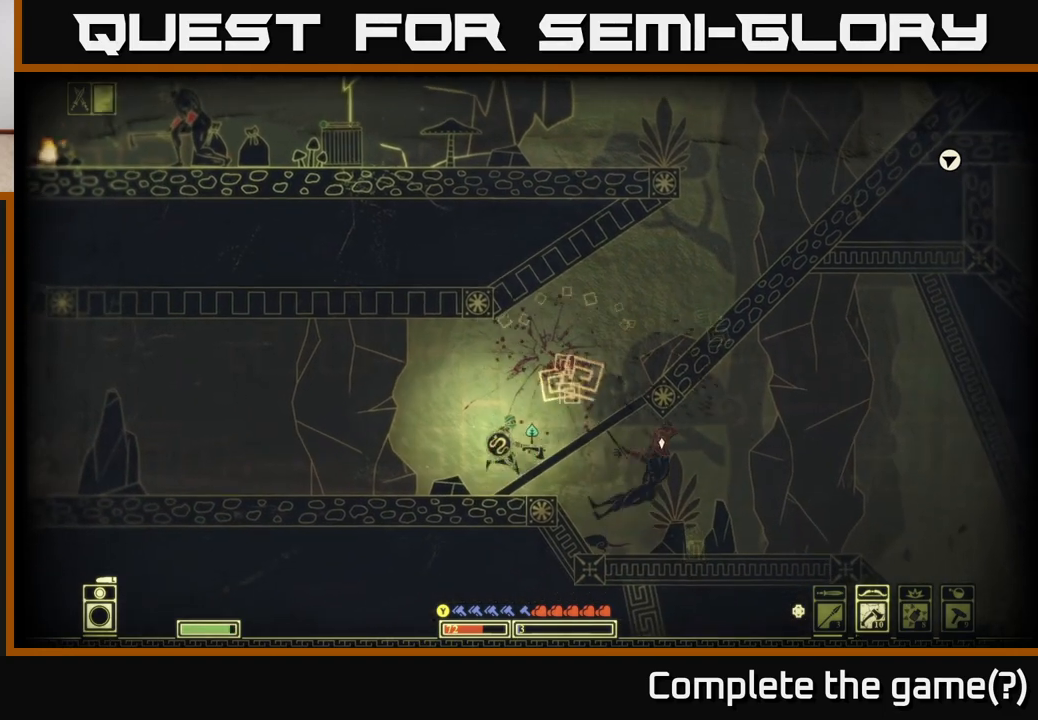
{"buttons": [], "left_stick": "up", "right_stick": "center", "events": [[67, "left_stick", "center"], [167, "right_stick", "center"], [233, "left_stick", "right"], [483, "left_stick", "up"]]}
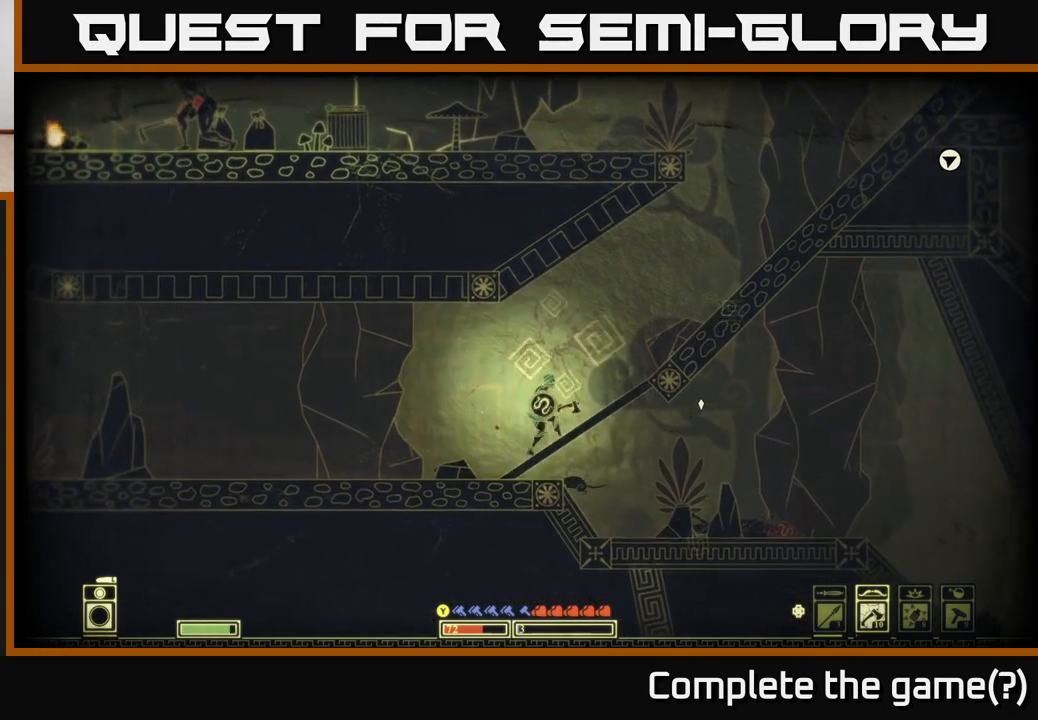
{"buttons": [], "left_stick": "left", "right_stick": "center", "events": [[50, "left_stick", "left"]]}
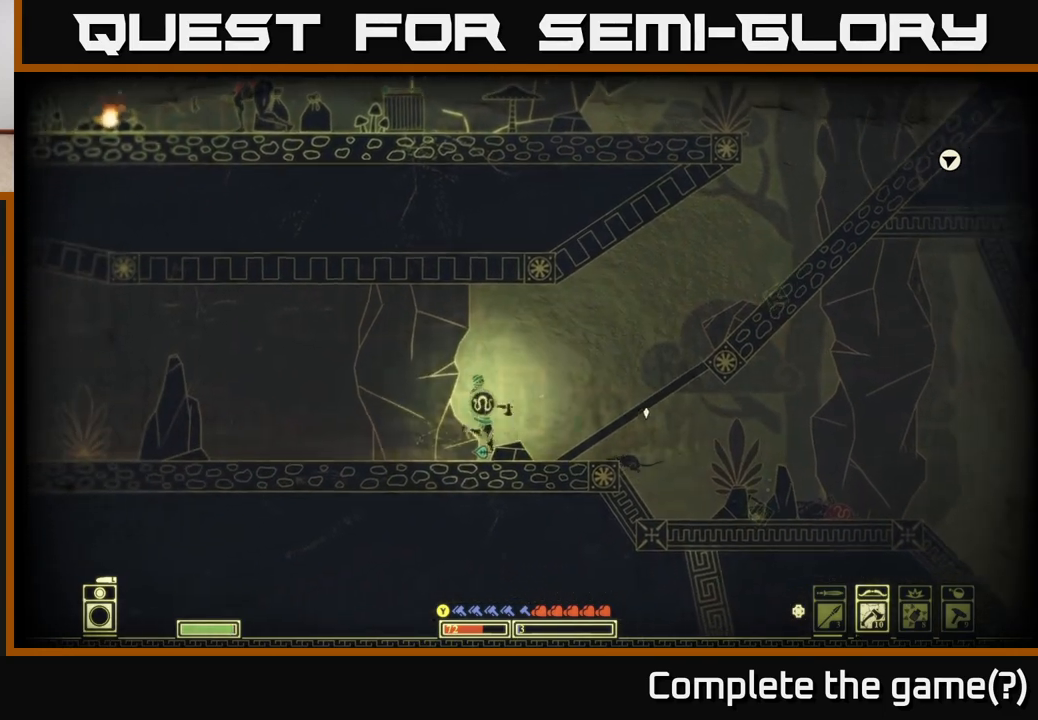
{"buttons": [], "left_stick": "left", "right_stick": "center", "events": []}
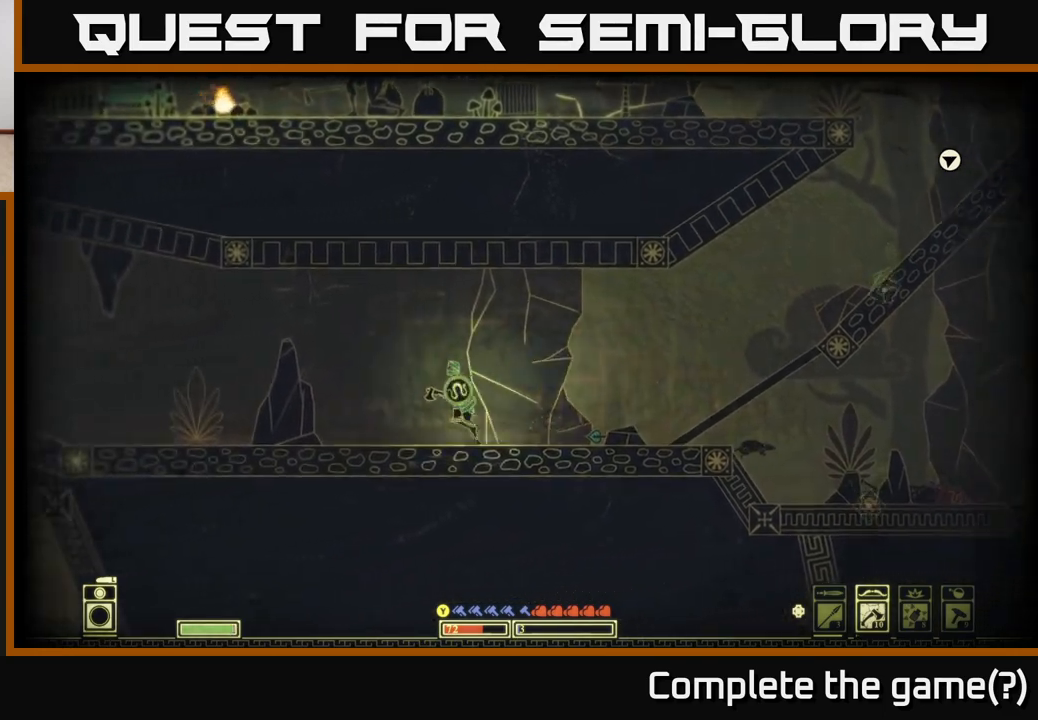
{"buttons": [], "left_stick": "left", "right_stick": "center", "events": [[83, "left_stick", "center"], [450, "left_stick", "left"]]}
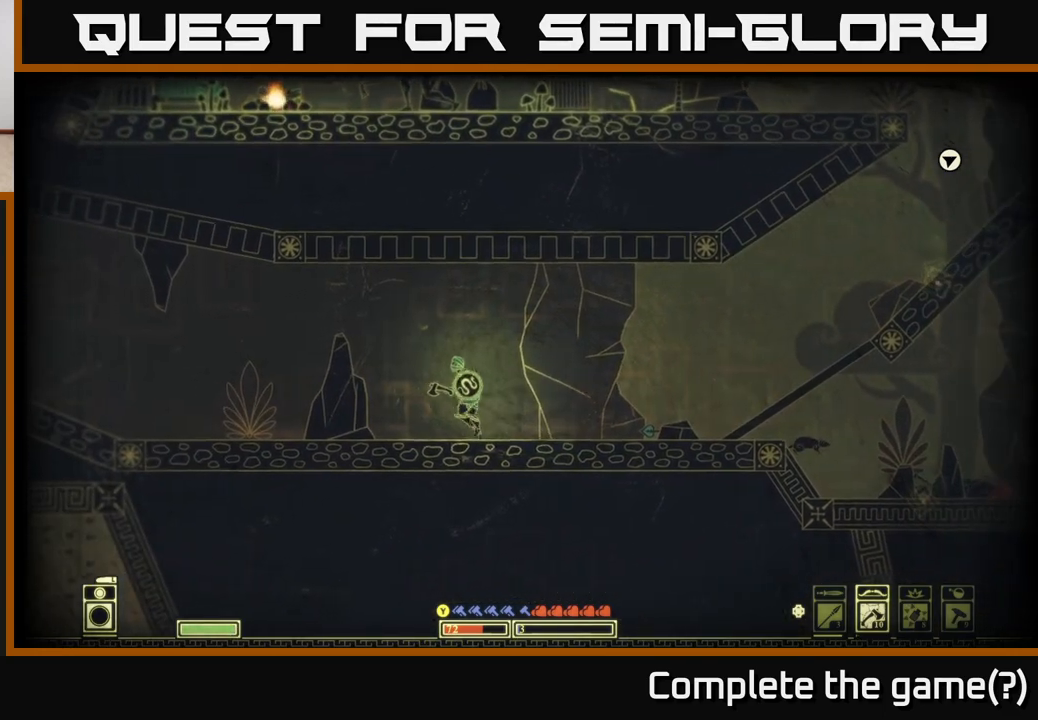
{"buttons": ["B"], "left_stick": "left", "right_stick": "center", "events": [[383, "B", "down"]]}
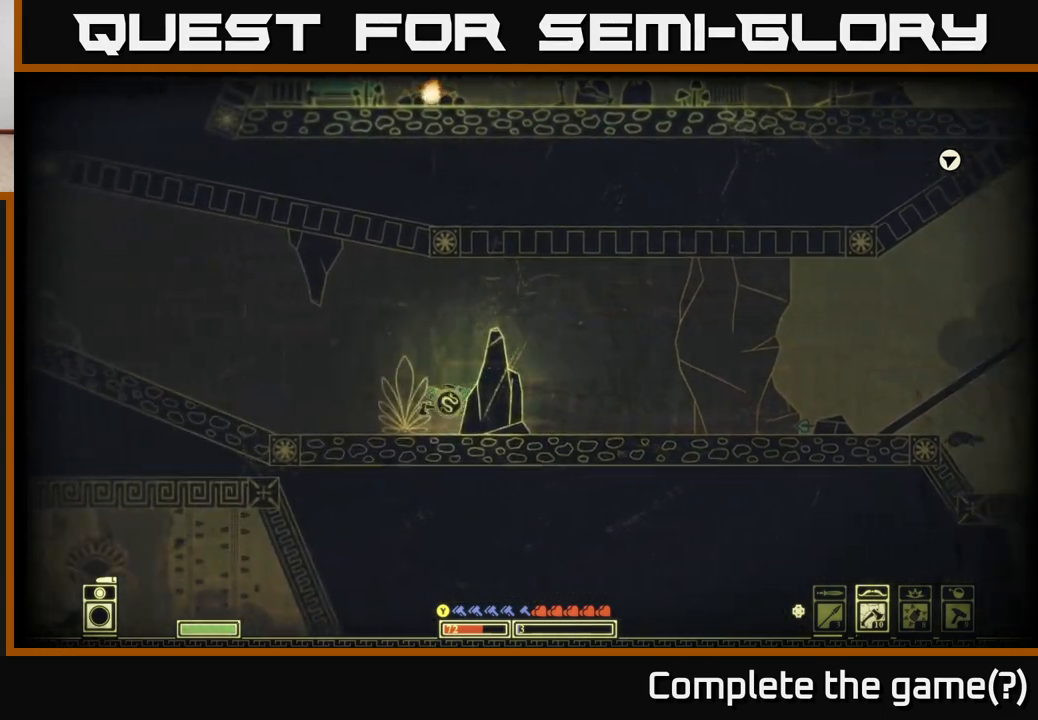
{"buttons": [], "left_stick": "left", "right_stick": "center", "events": [[150, "B", "up"]]}
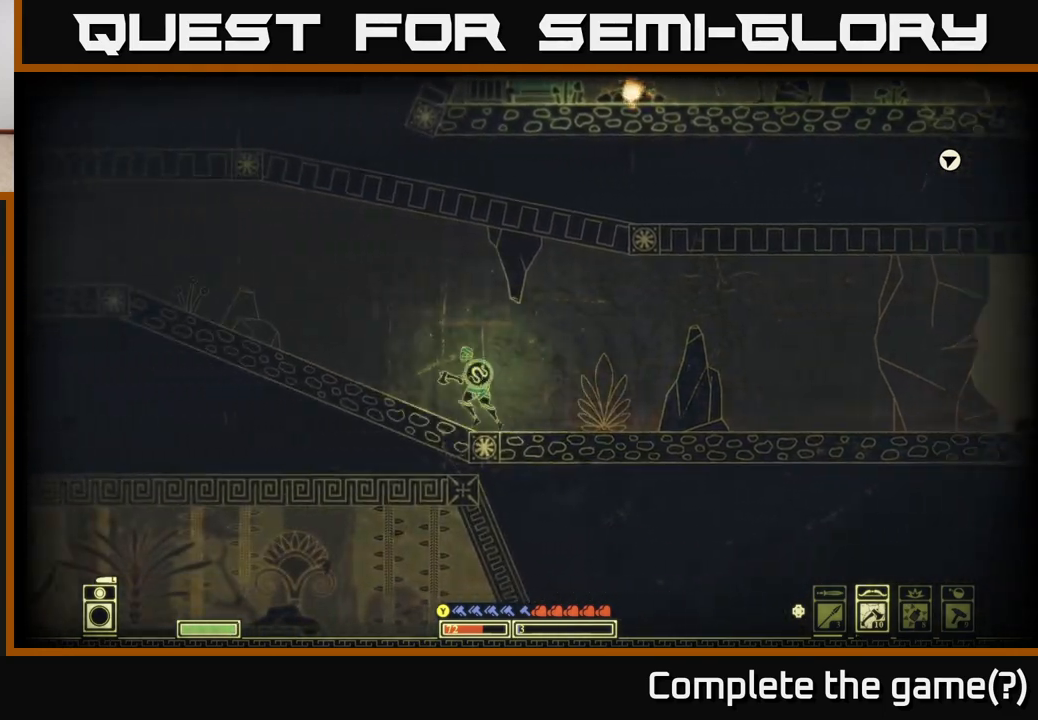
{"buttons": ["SELECT"], "left_stick": "center", "right_stick": "center", "events": [[67, "A", "down"], [117, "A", "up"], [333, "left_stick", "center"], [467, "SELECT", "down"]]}
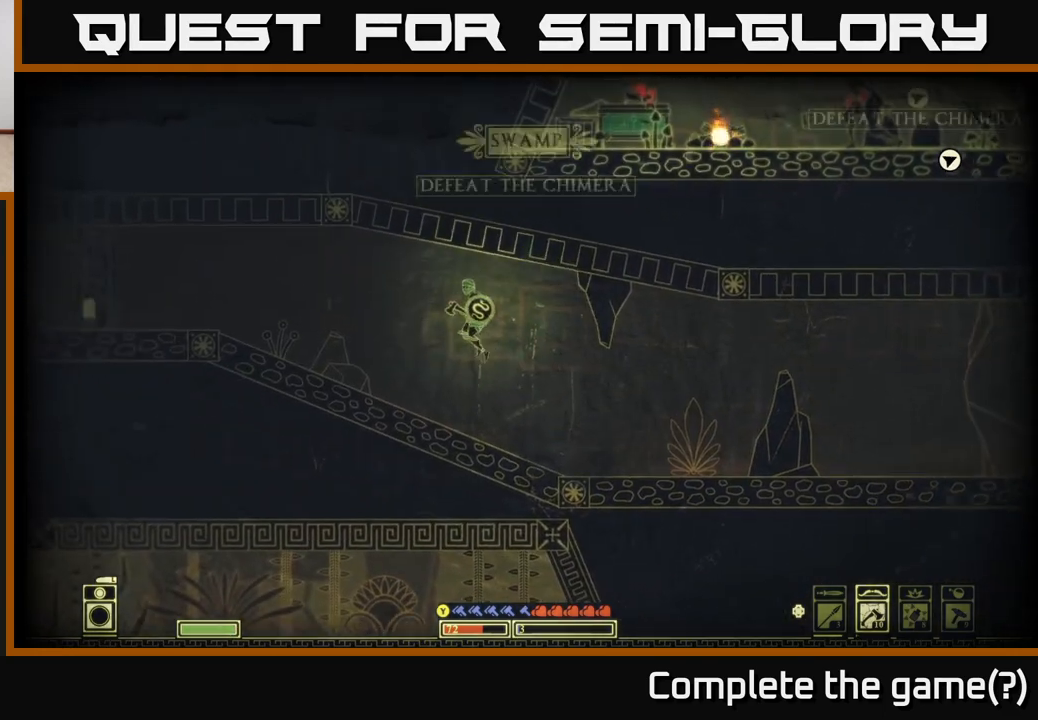
{"buttons": [], "left_stick": "left", "right_stick": "center", "events": [[133, "SELECT", "up"], [333, "left_stick", "left"]]}
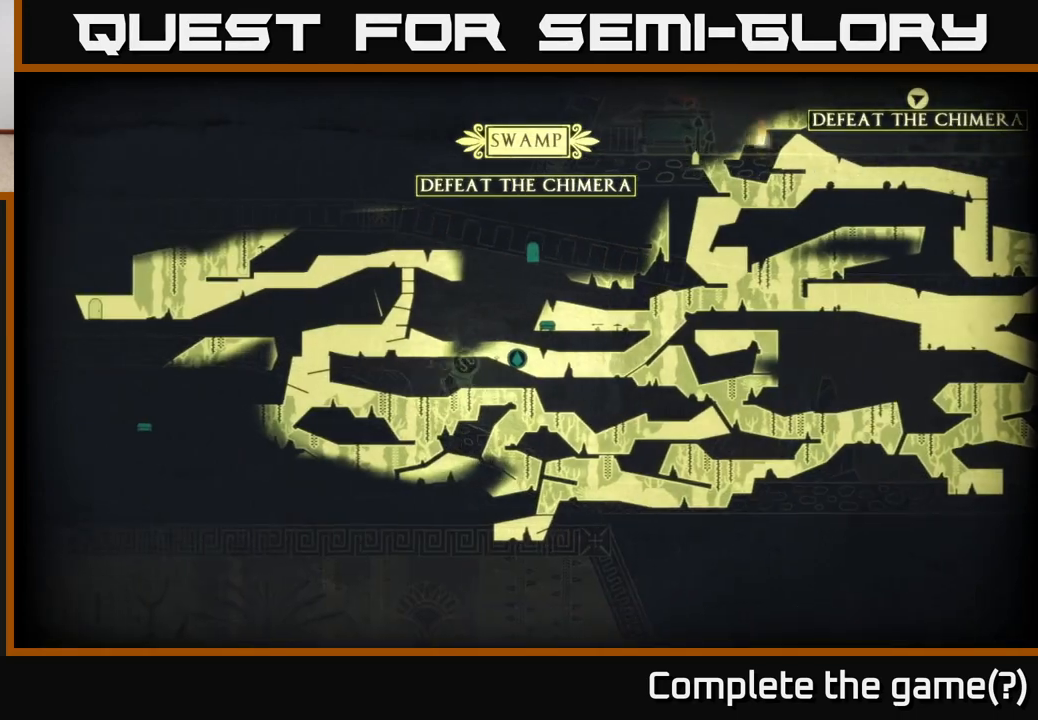
{"buttons": [], "left_stick": "center", "right_stick": "center", "events": [[83, "left_stick", "center"], [333, "SELECT", "down"], [450, "SELECT", "up"]]}
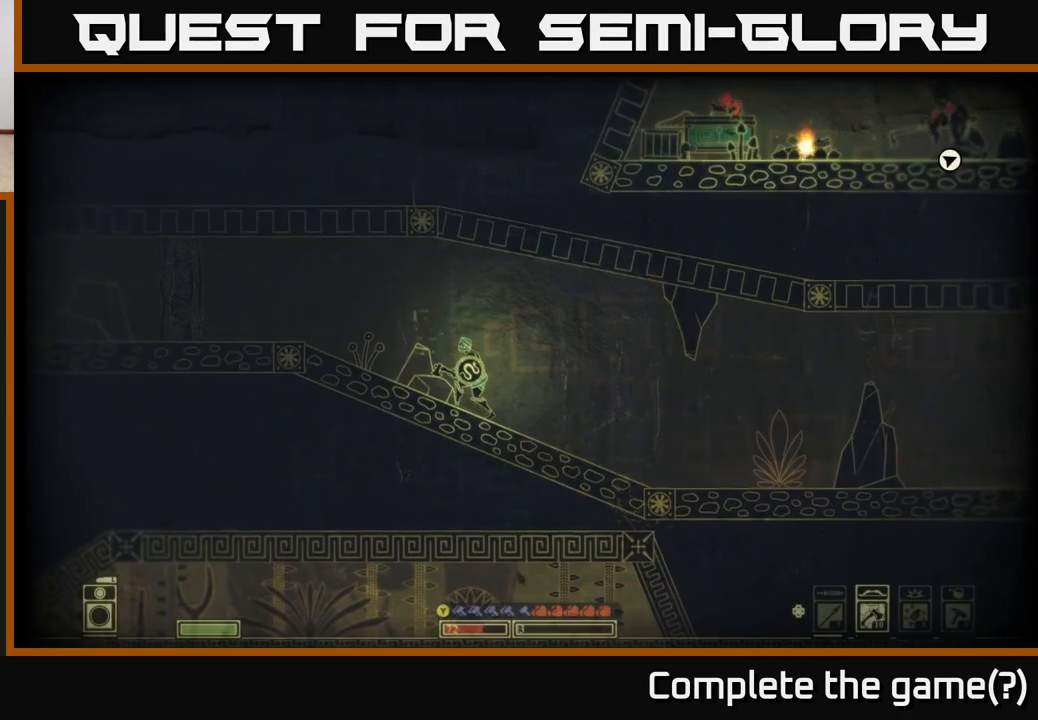
{"buttons": [], "left_stick": "right", "right_stick": "center", "events": [[83, "left_stick", "right"]]}
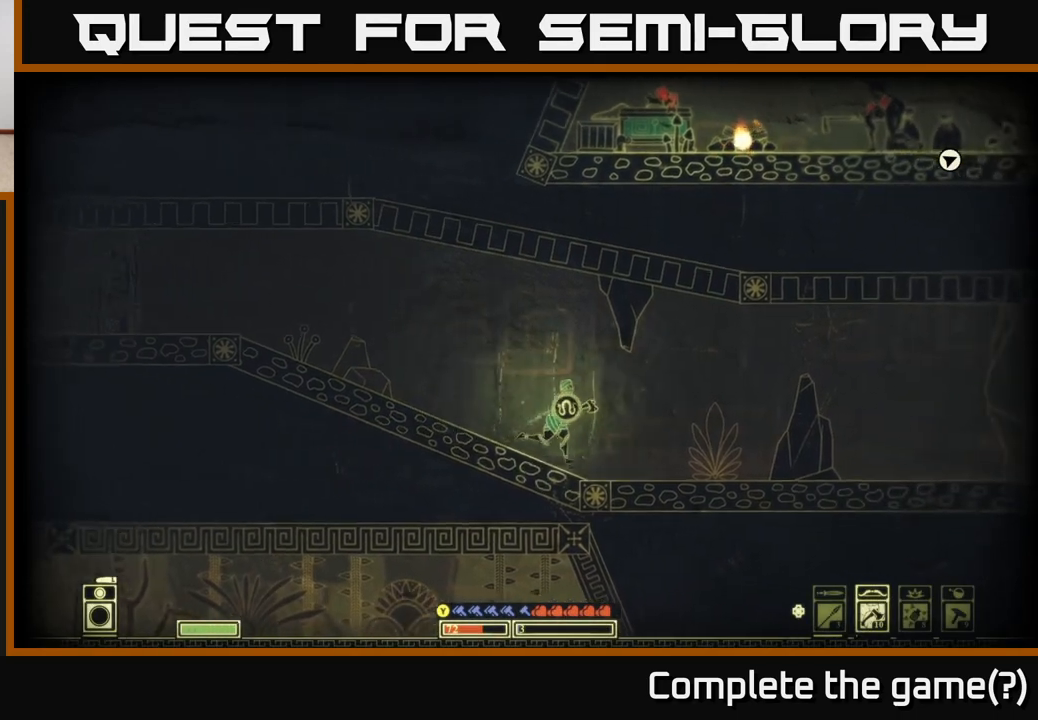
{"buttons": [], "left_stick": "right", "right_stick": "center", "events": [[100, "B", "down"], [300, "B", "up"]]}
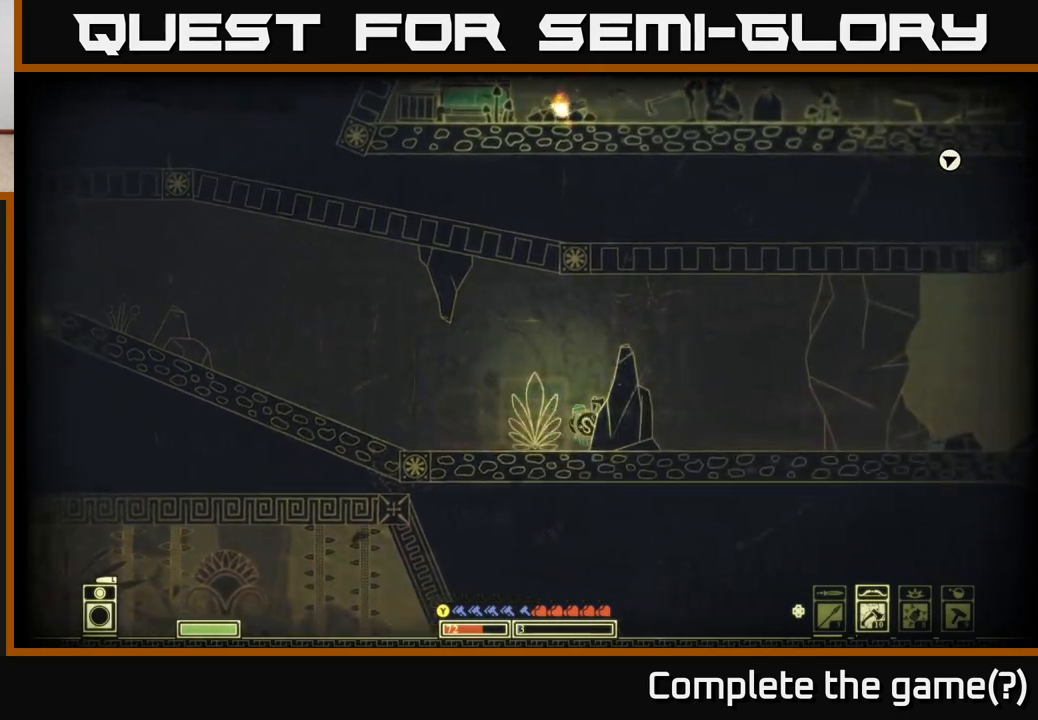
{"buttons": [], "left_stick": "right", "right_stick": "center", "events": []}
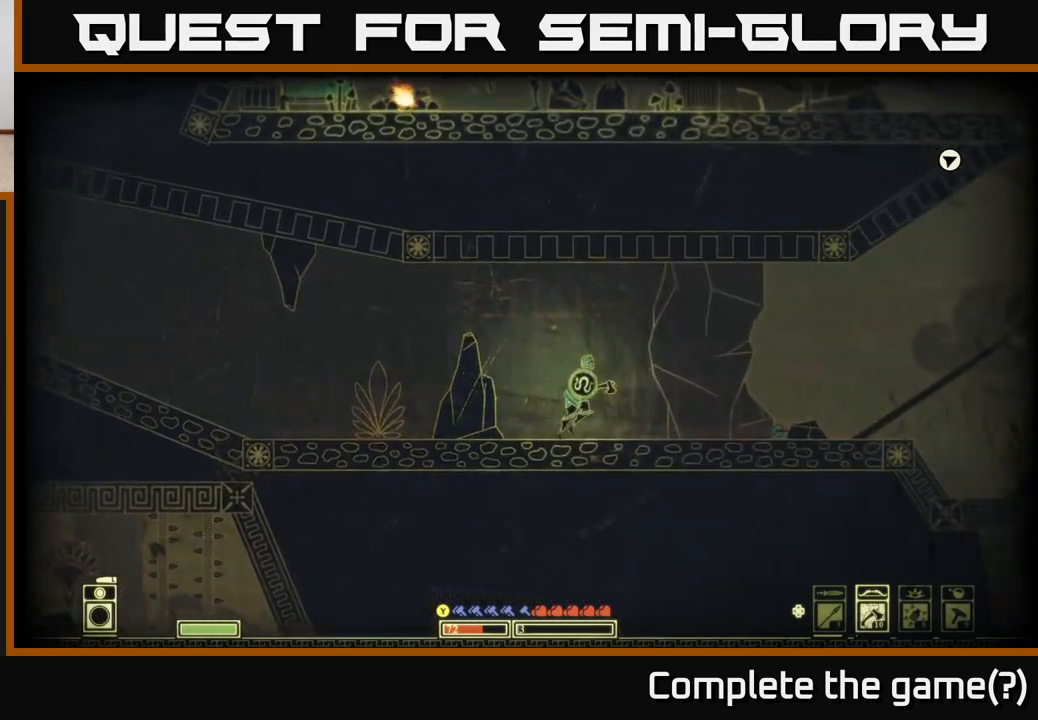
{"buttons": [], "left_stick": "right", "right_stick": "center", "events": []}
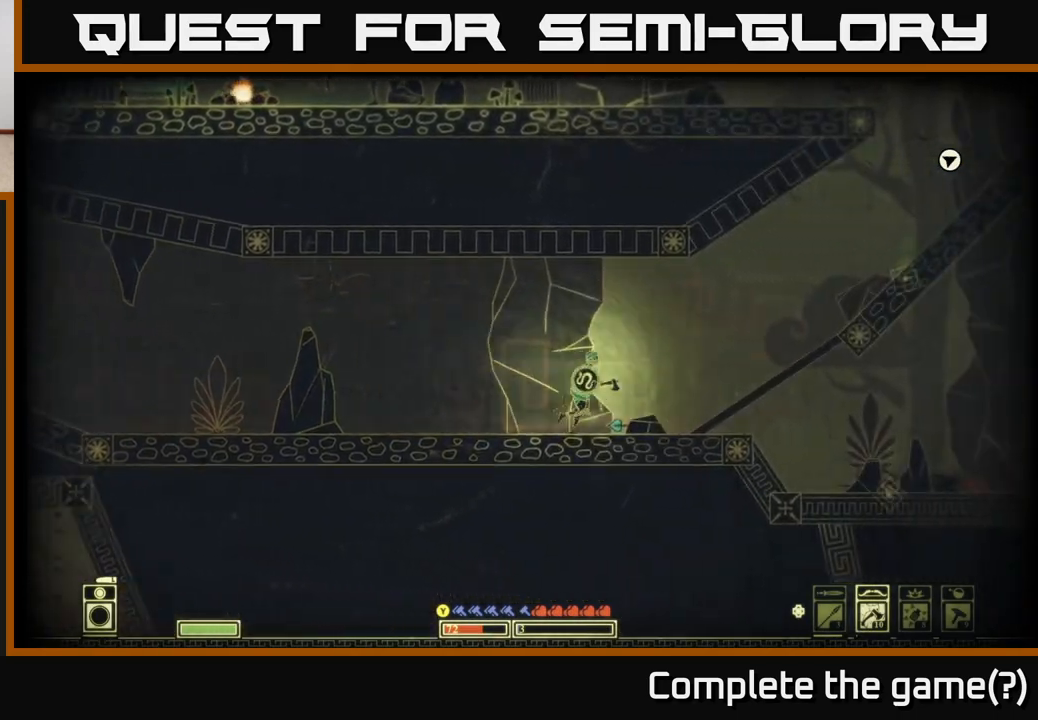
{"buttons": [], "left_stick": "right", "right_stick": "center", "events": [[183, "A", "down"], [333, "A", "up"]]}
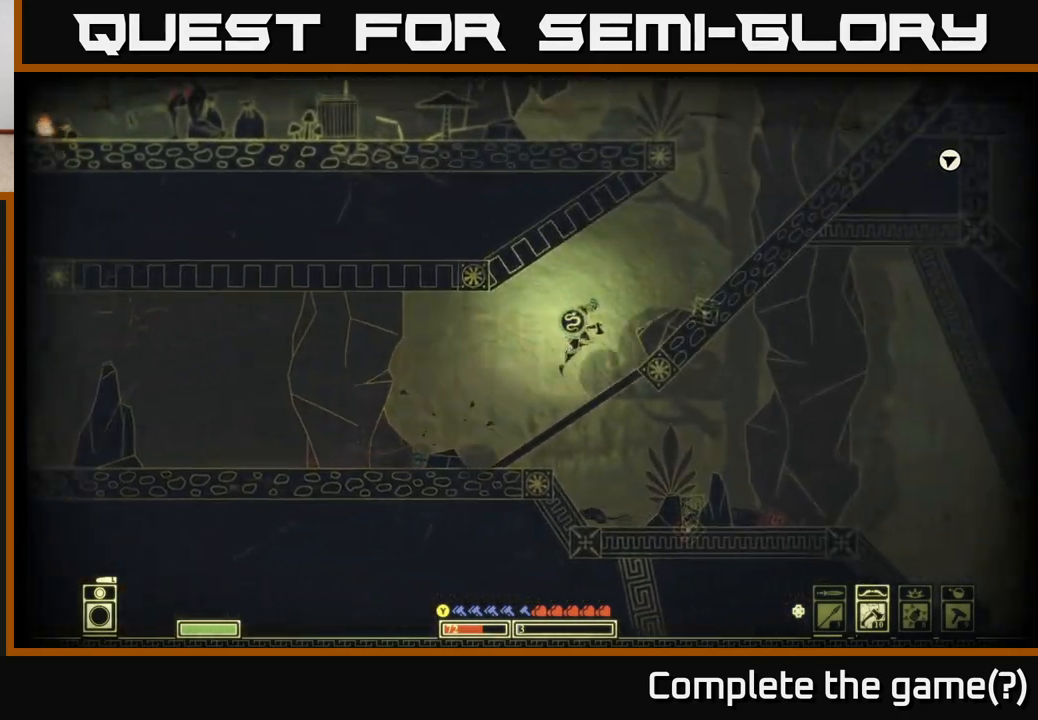
{"buttons": [], "left_stick": "right", "right_stick": "center", "events": []}
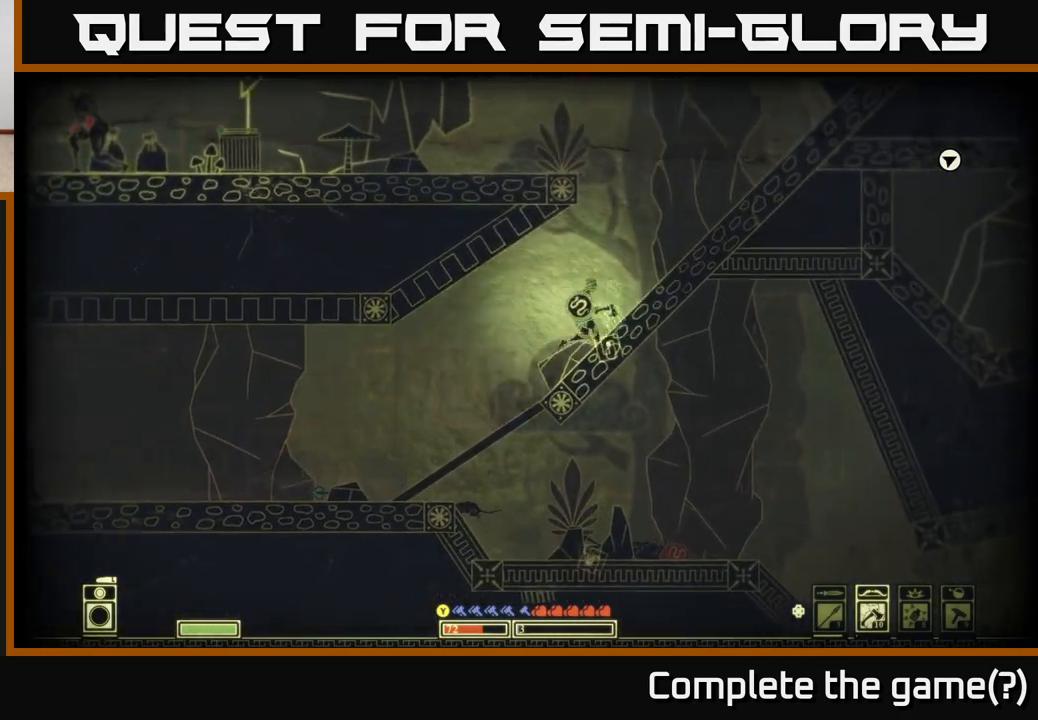
{"buttons": ["A"], "left_stick": "left", "right_stick": "center", "events": [[383, "left_stick", "up"], [400, "A", "down"], [433, "left_stick", "left"]]}
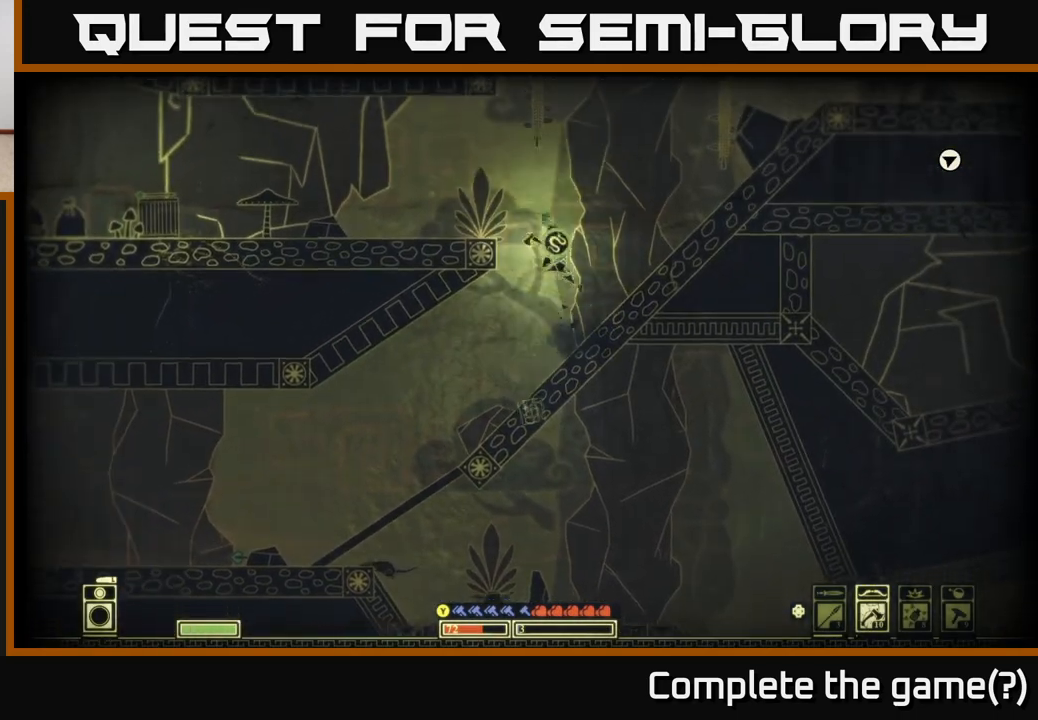
{"buttons": [], "left_stick": "center", "right_stick": "center", "events": [[300, "A", "up"], [417, "left_stick", "center"]]}
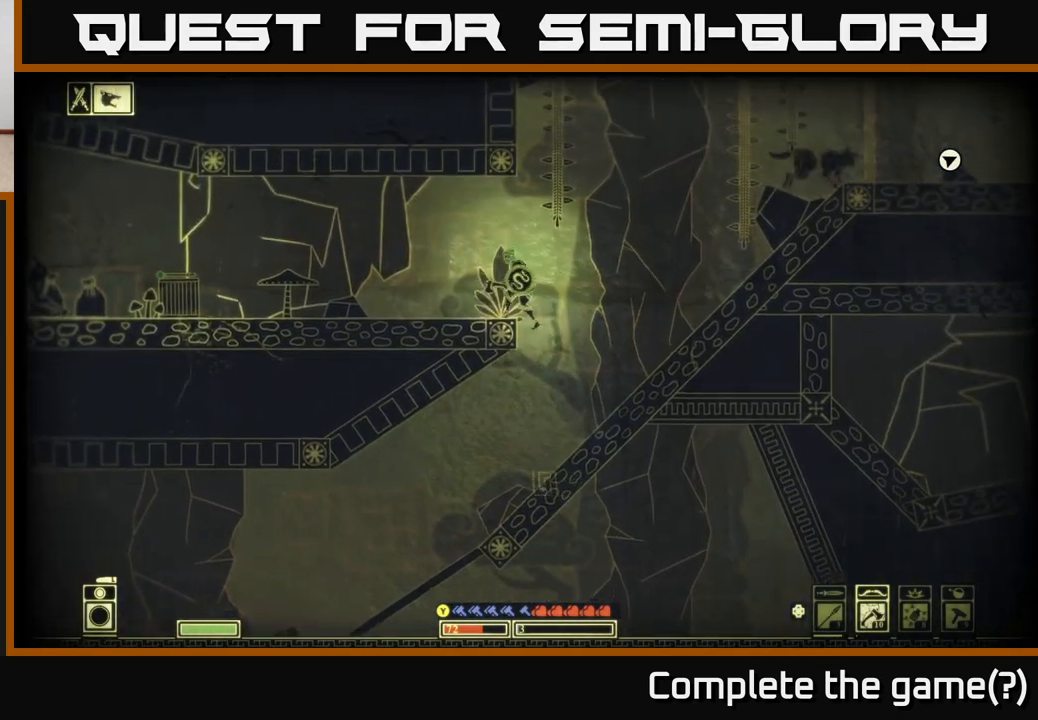
{"buttons": [], "left_stick": "left", "right_stick": "center", "events": [[333, "left_stick", "left"]]}
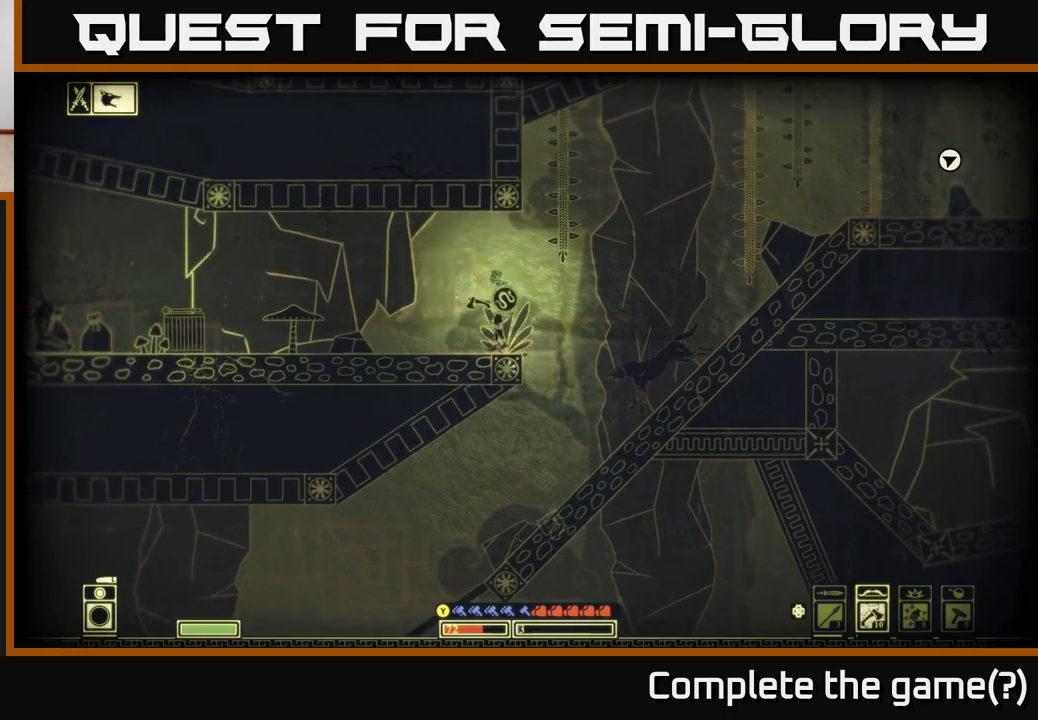
{"buttons": [], "left_stick": "center", "right_stick": "left", "events": [[50, "right_stick", "left"], [133, "left_stick", "center"]]}
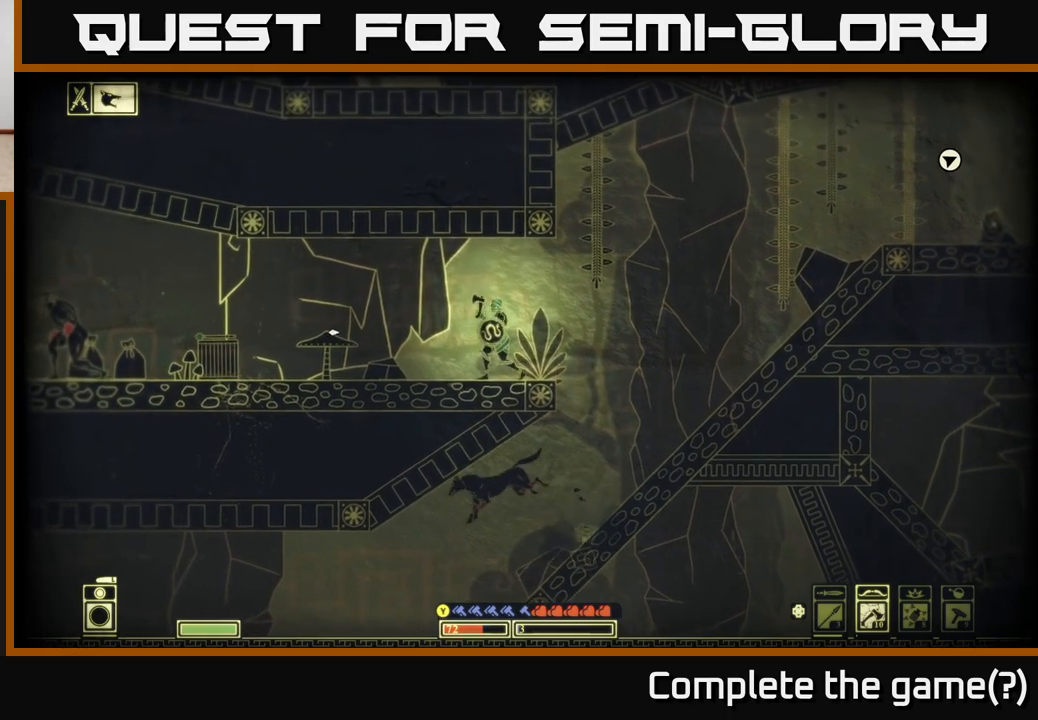
{"buttons": [], "left_stick": "left", "right_stick": "left", "events": [[50, "left_stick", "left"]]}
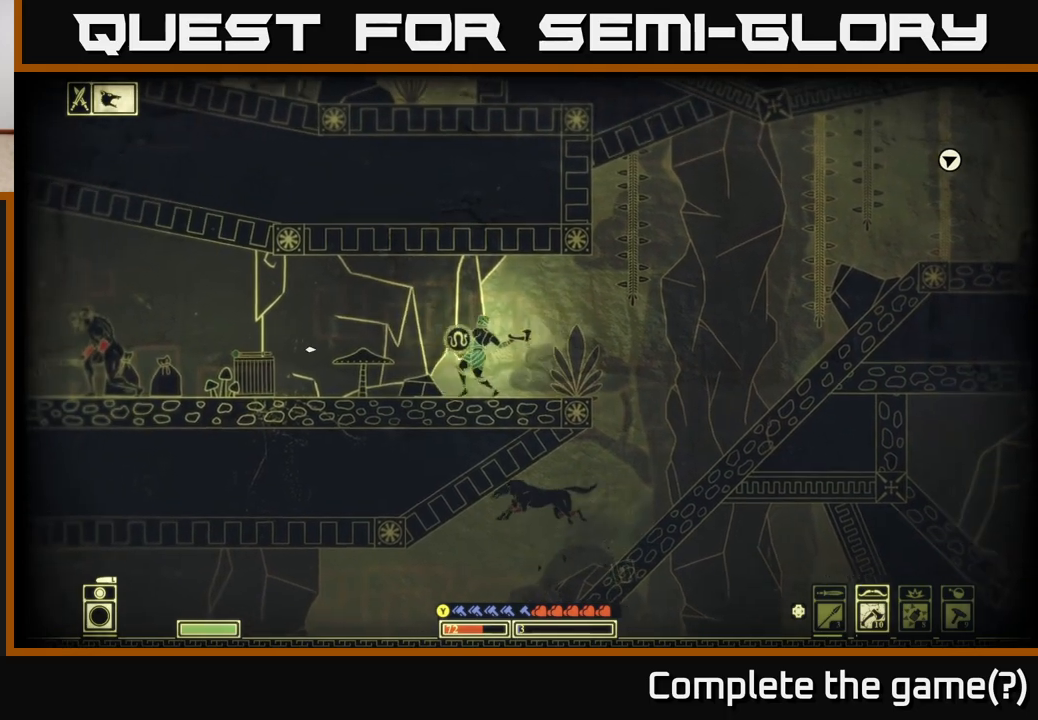
{"buttons": [], "left_stick": "center", "right_stick": "left", "events": [[417, "left_stick", "center"]]}
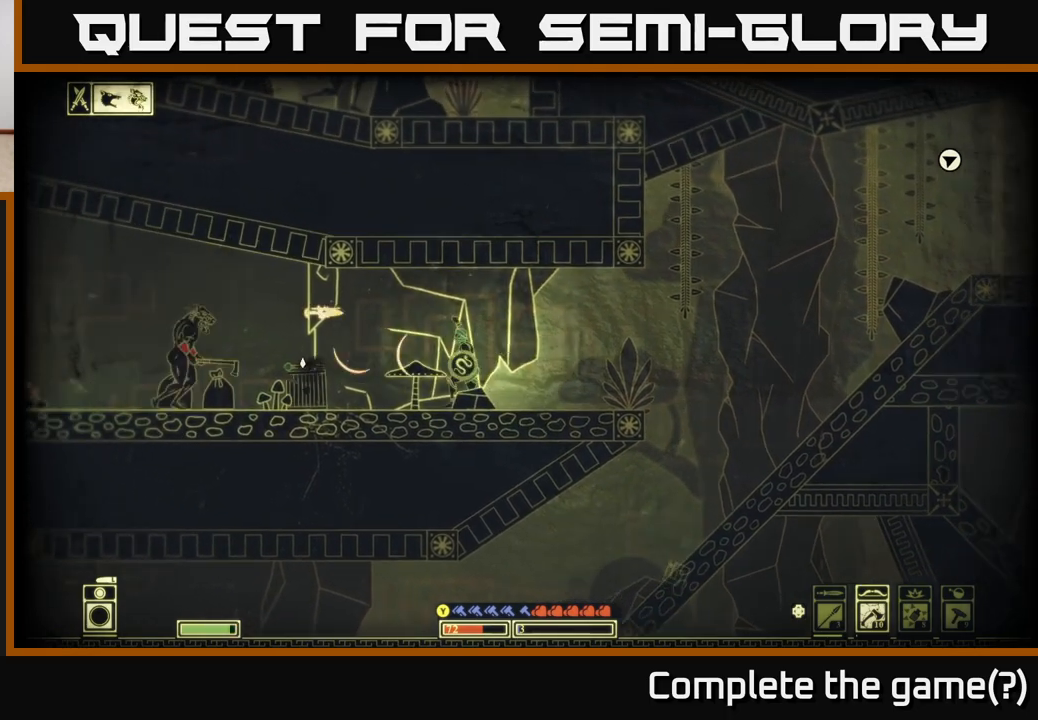
{"buttons": [], "left_stick": "right", "right_stick": "left", "events": [[350, "left_stick", "right"]]}
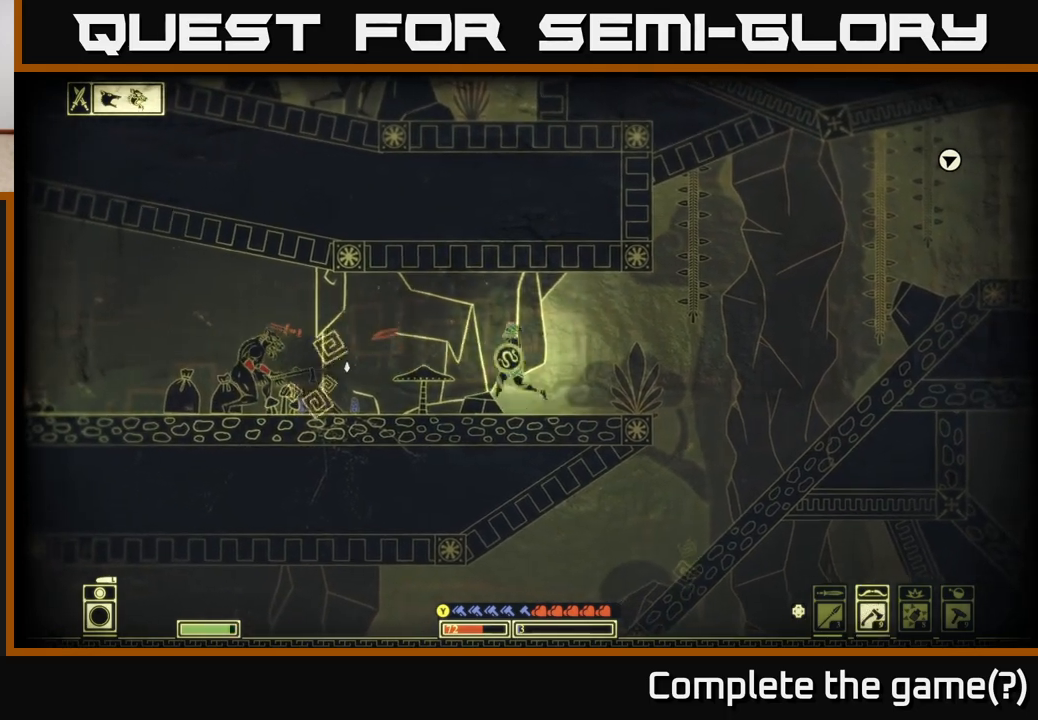
{"buttons": [], "left_stick": "left", "right_stick": "left", "events": [[67, "left_stick", "up-right"], [167, "left_stick", "right"], [383, "left_stick", "left"]]}
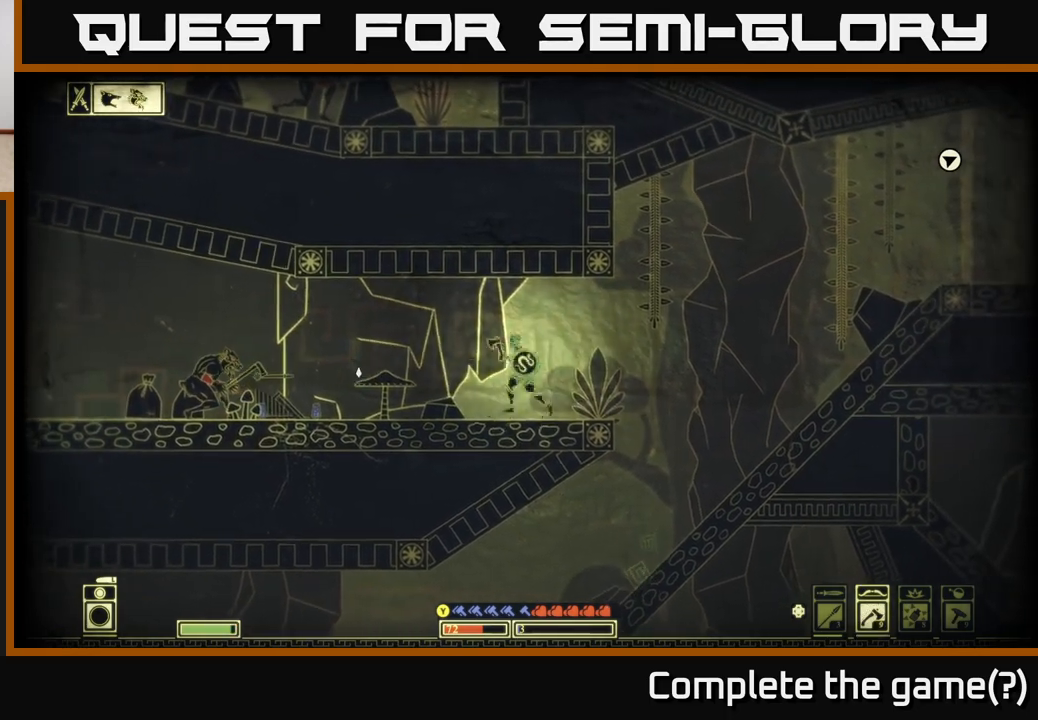
{"buttons": [], "left_stick": "left", "right_stick": "center", "events": [[33, "left_stick", "center"], [133, "left_stick", "left"], [200, "right_stick", "center"], [317, "B", "down"], [450, "B", "up"]]}
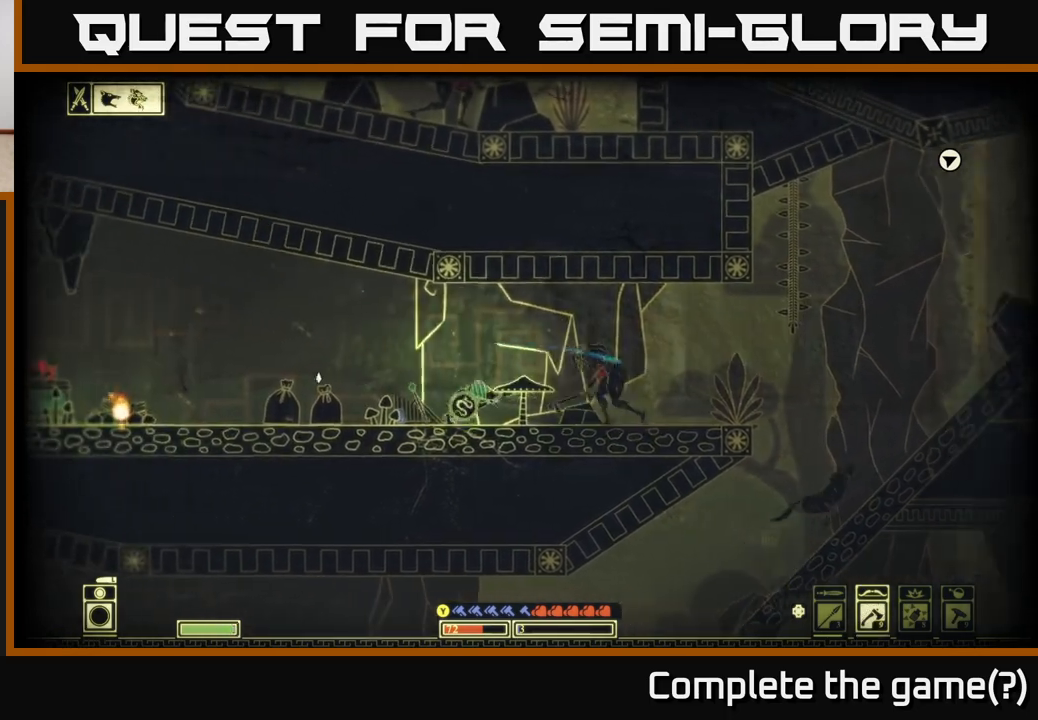
{"buttons": [], "left_stick": "left", "right_stick": "right", "events": [[83, "B", "down"], [167, "B", "up"], [233, "left_stick", "center"], [300, "left_stick", "right"], [433, "left_stick", "left"], [500, "right_stick", "right"]]}